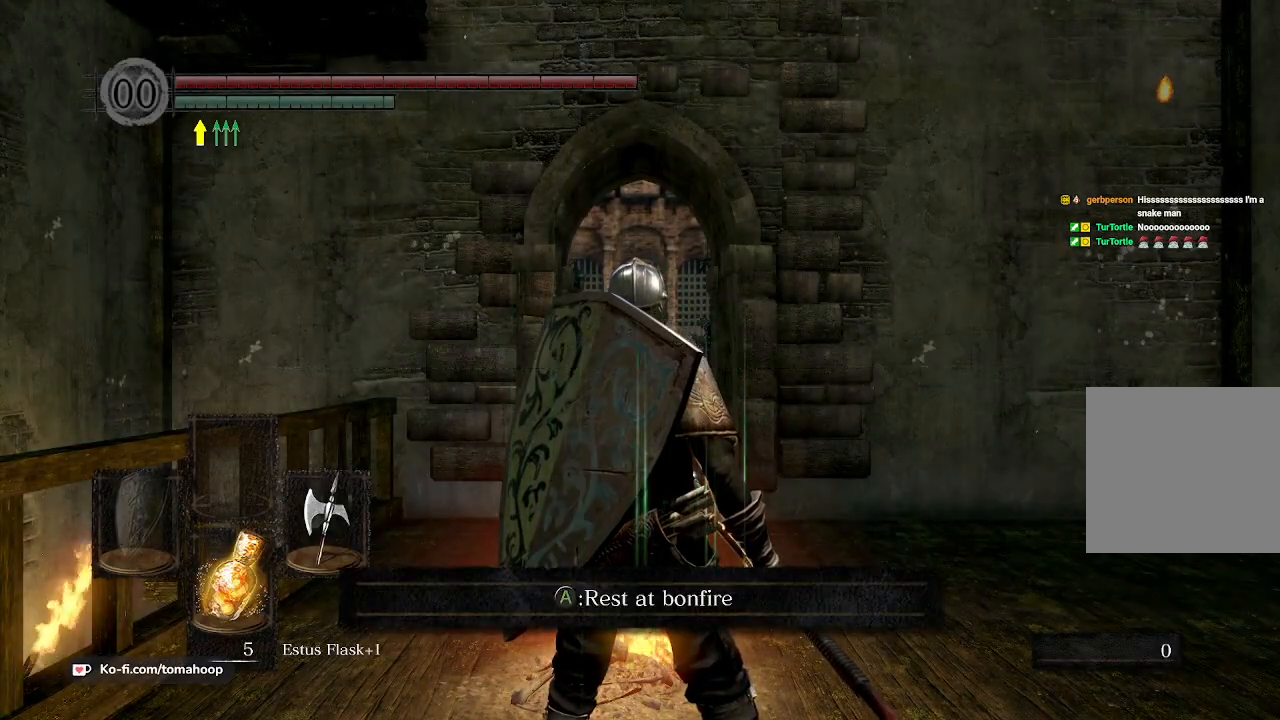
Gameplay with a controller (Xbox layout); each line is a JSON object with the inputs held at the frame after it. "events" lists button and stick changes between this image and that frame as [ms after this image, input, new state], when the widget could be followed in between.
{"buttons": [], "left_stick": "center", "right_stick": "center", "events": [[333, "START", "down"], [467, "START", "up"]]}
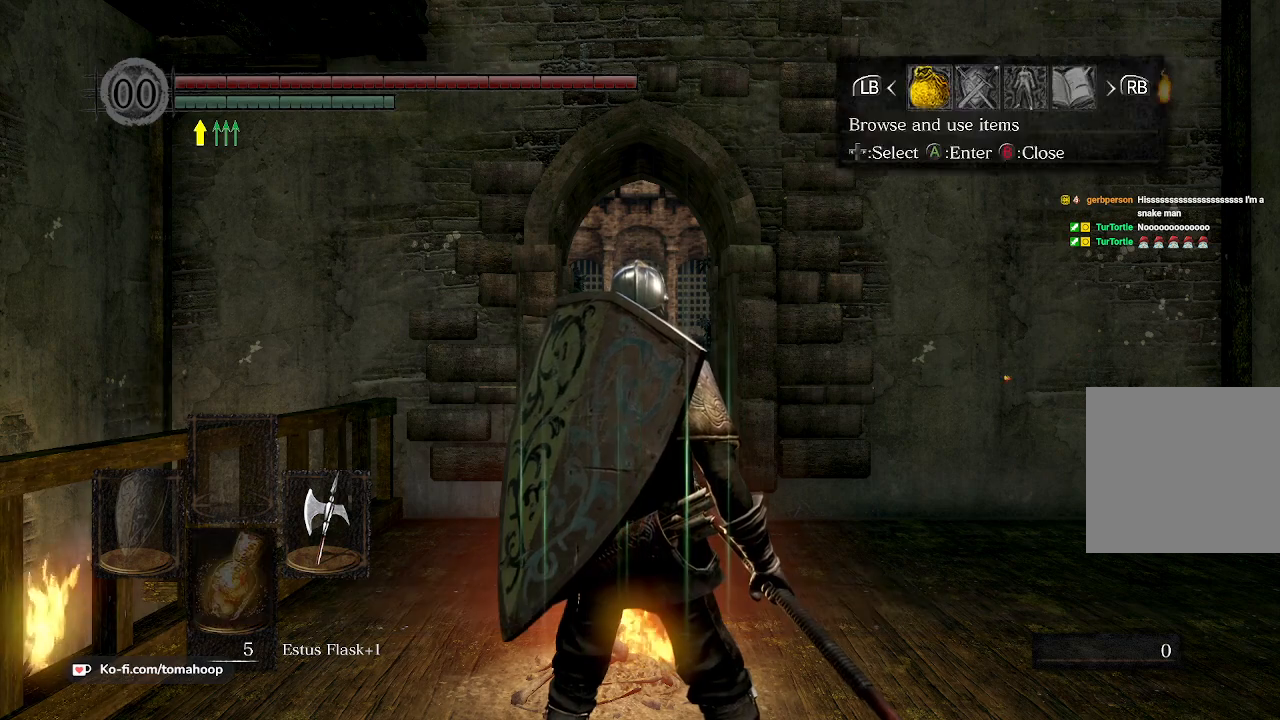
{"buttons": [], "left_stick": "center", "right_stick": "center", "events": [[167, "L1", "down"], [267, "A", "down"], [267, "L1", "up"], [333, "A", "up"], [400, "DPAD_UP", "down"], [433, "A", "down"], [467, "DPAD_UP", "up"], [500, "A", "up"]]}
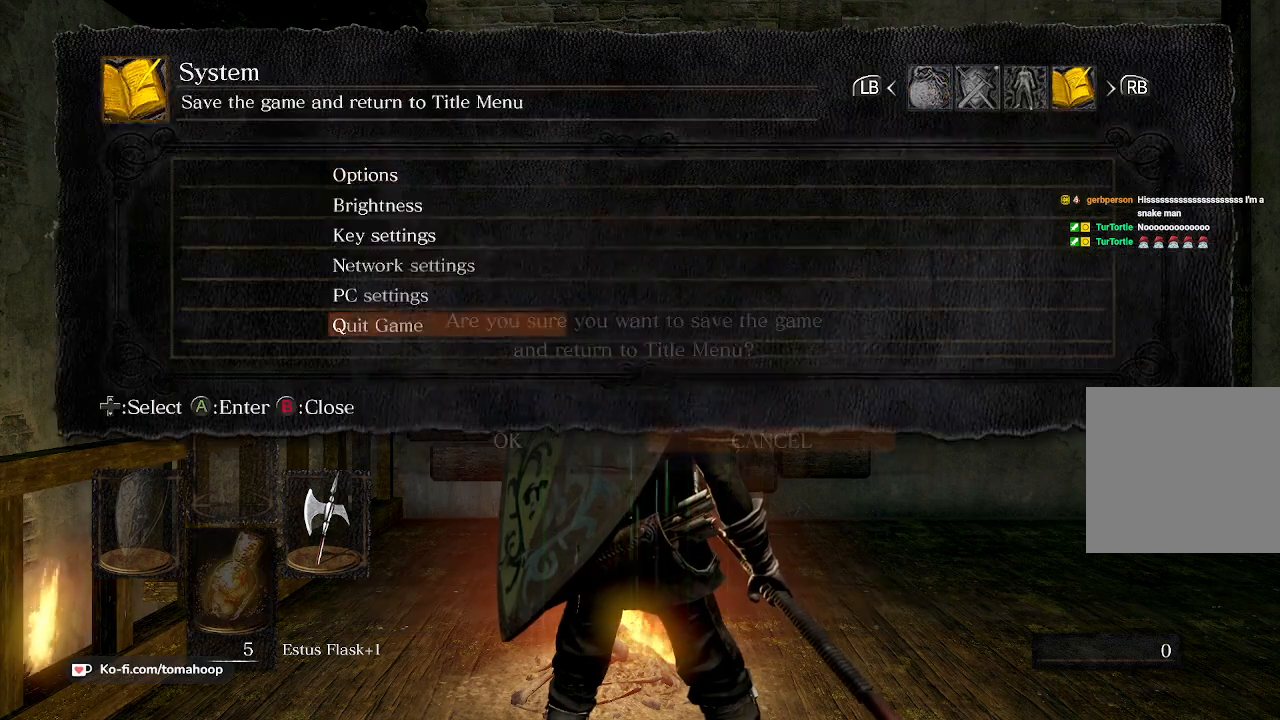
{"buttons": [], "left_stick": "center", "right_stick": "center", "events": [[100, "A", "down"], [133, "A", "up"], [133, "DPAD_LEFT", "down"], [167, "DPAD_LEFT", "up"], [200, "A", "down"], [267, "A", "up"]]}
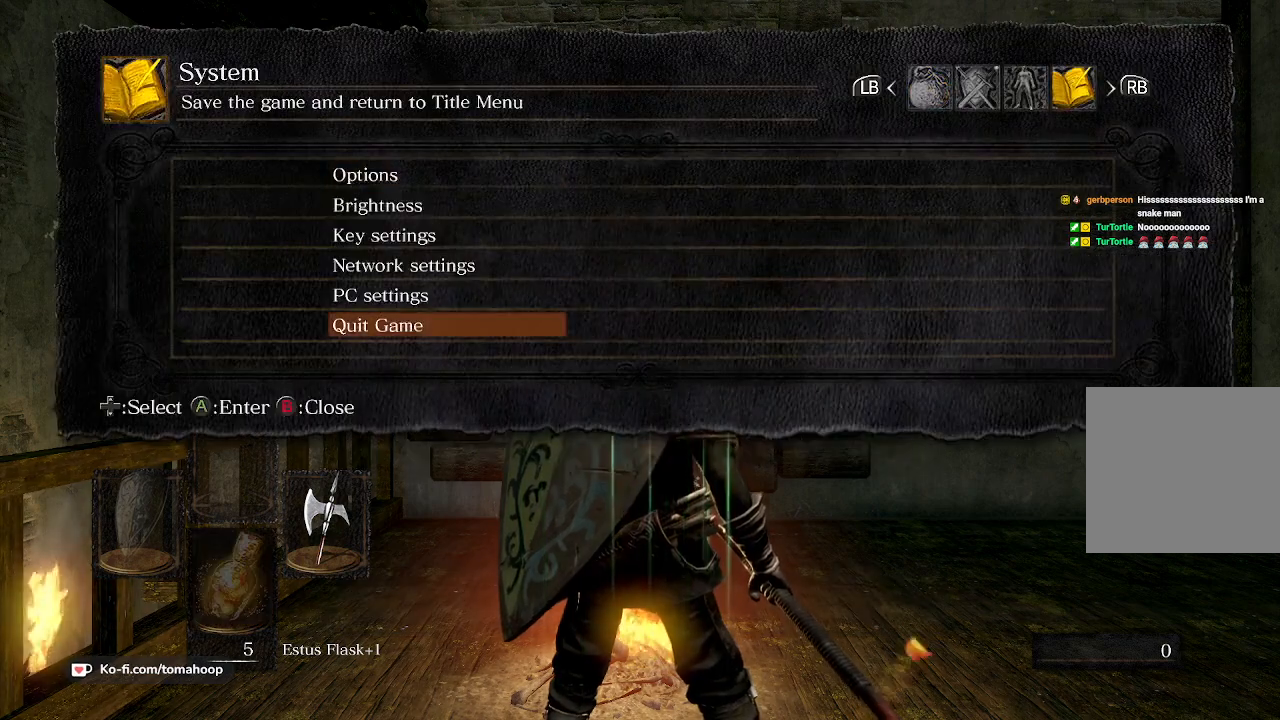
{"buttons": ["A"], "left_stick": "center", "right_stick": "center", "events": [[200, "A", "down"], [267, "A", "up"], [333, "DPAD_LEFT", "down"], [367, "A", "down"], [400, "DPAD_LEFT", "up"], [433, "A", "up"], [500, "A", "down"]]}
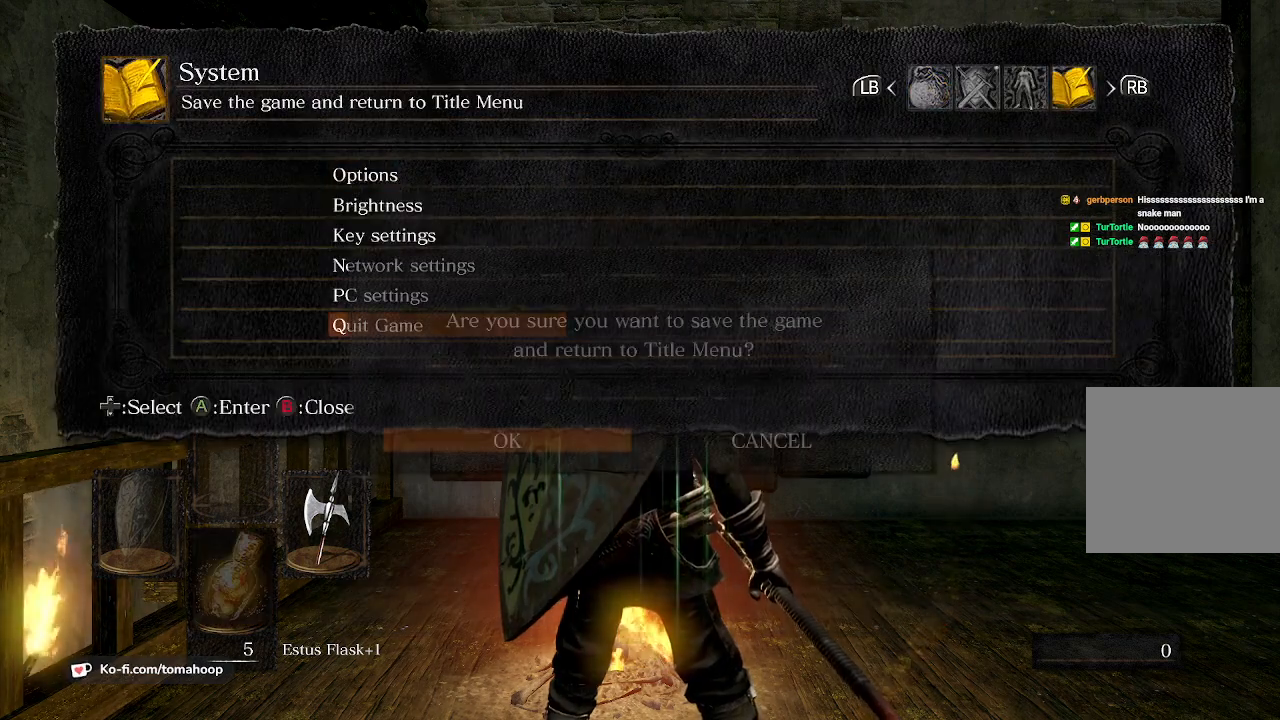
{"buttons": [], "left_stick": "center", "right_stick": "center", "events": [[67, "A", "up"]]}
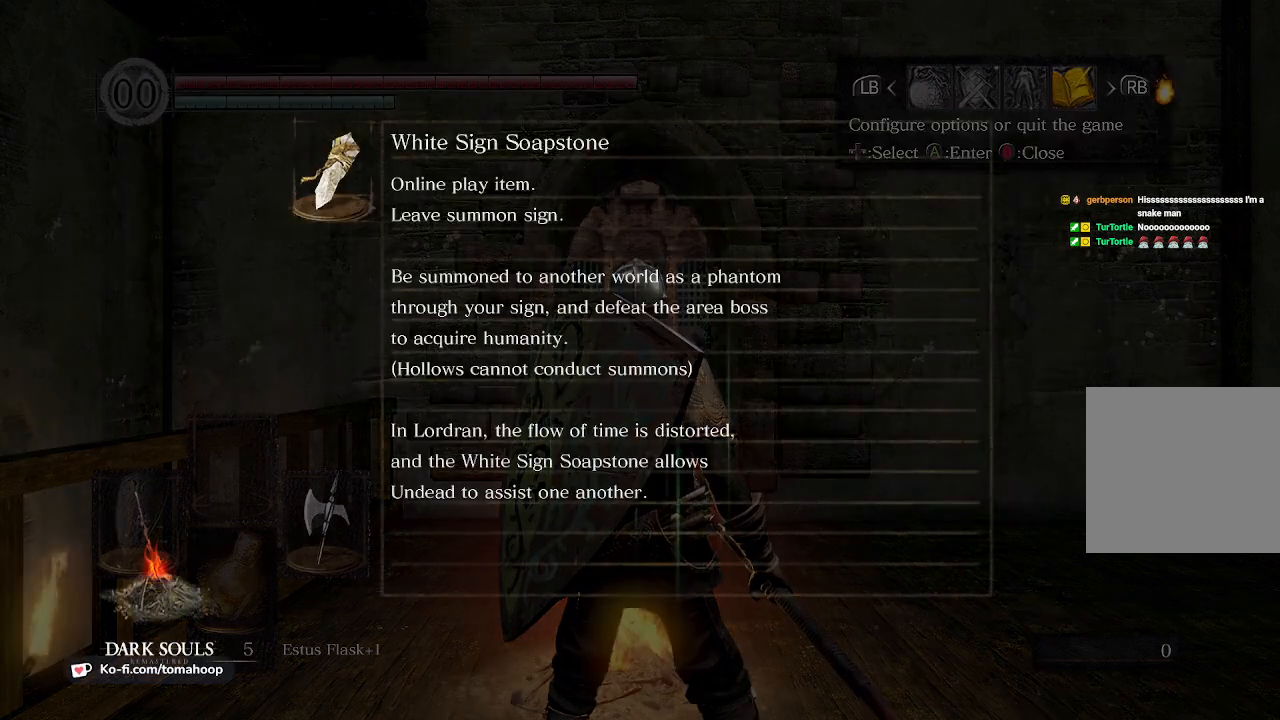
{"buttons": [], "left_stick": "center", "right_stick": "center", "events": []}
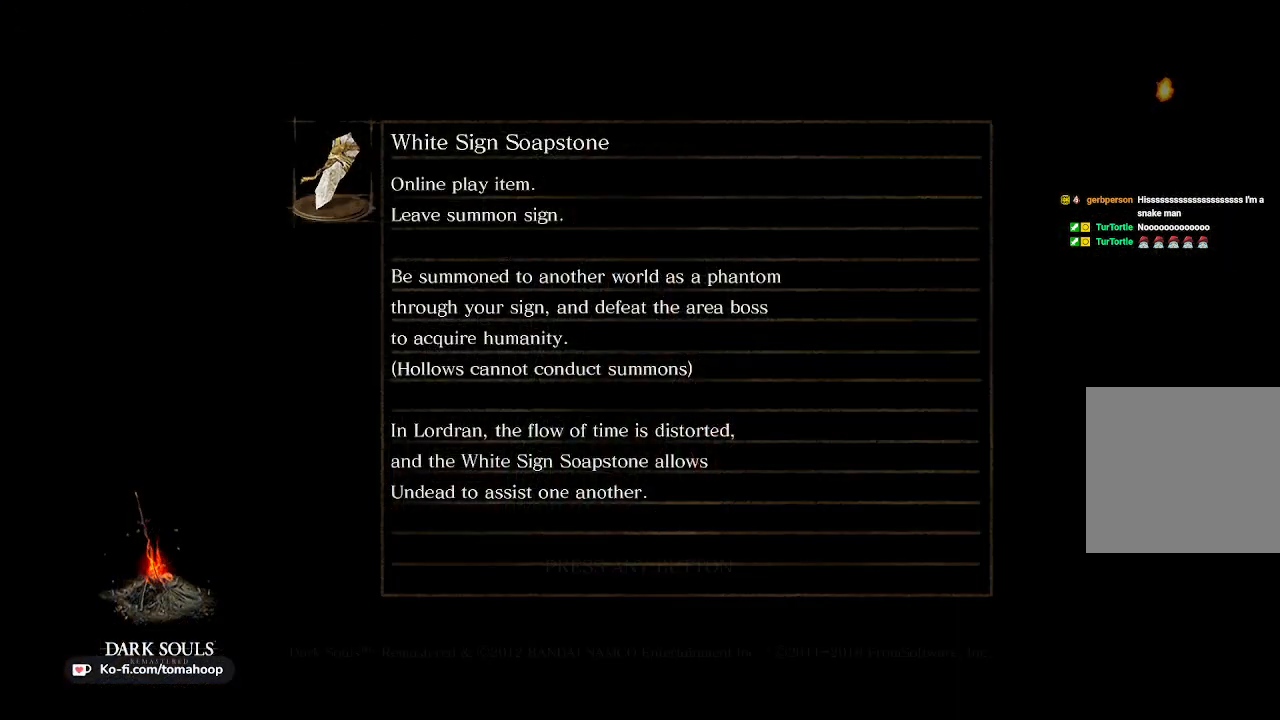
{"buttons": [], "left_stick": "center", "right_stick": "center", "events": [[400, "A", "down"], [467, "A", "up"]]}